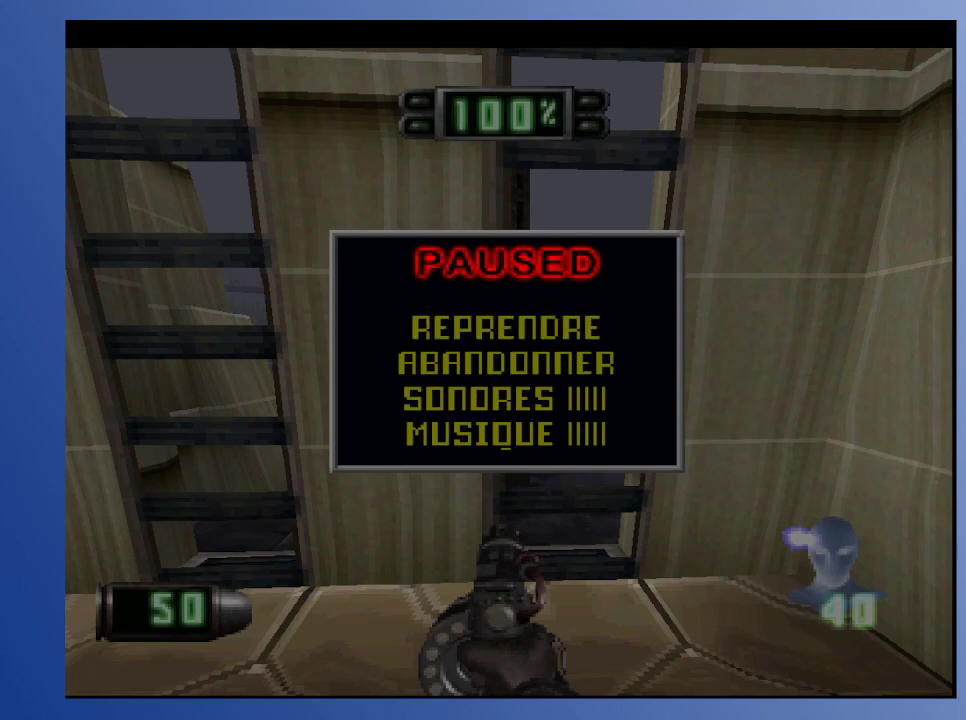
Gameplay with a controller (Xbox layout); each line is a JSON object with the inputs held at the frame after it. "events" lists button and stick changes between this image and that frame as [ms after this image, input, new state], when the widget could be followed in between. Not read: L3 R3.
{"buttons": [], "left_stick": "down", "right_stick": "center", "events": []}
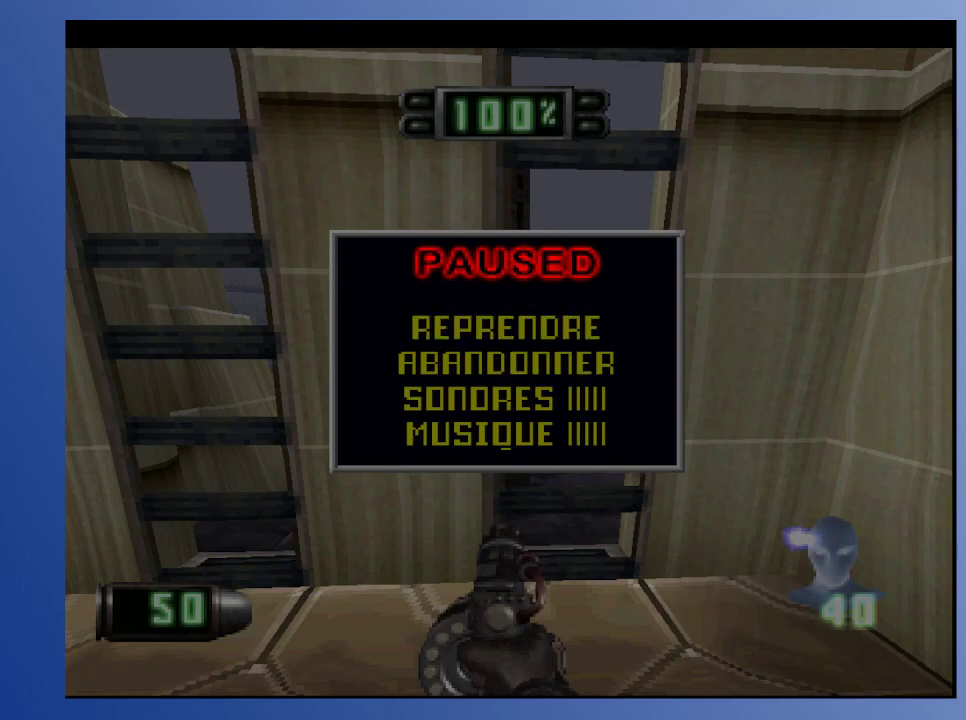
{"buttons": [], "left_stick": "down", "right_stick": "center", "events": []}
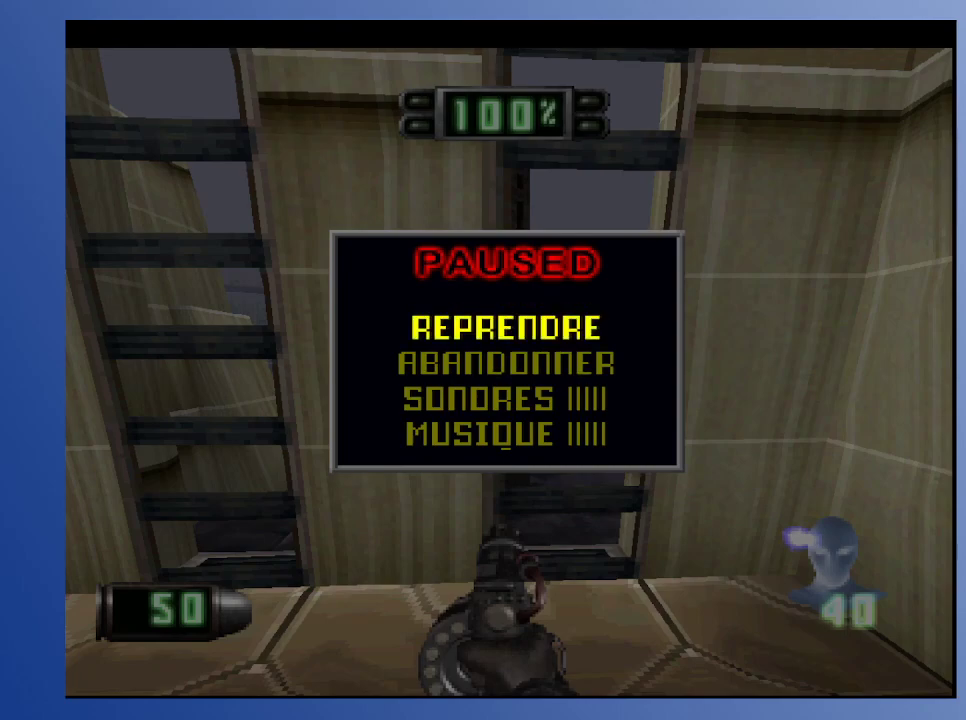
{"buttons": [], "left_stick": "down", "right_stick": "center", "events": []}
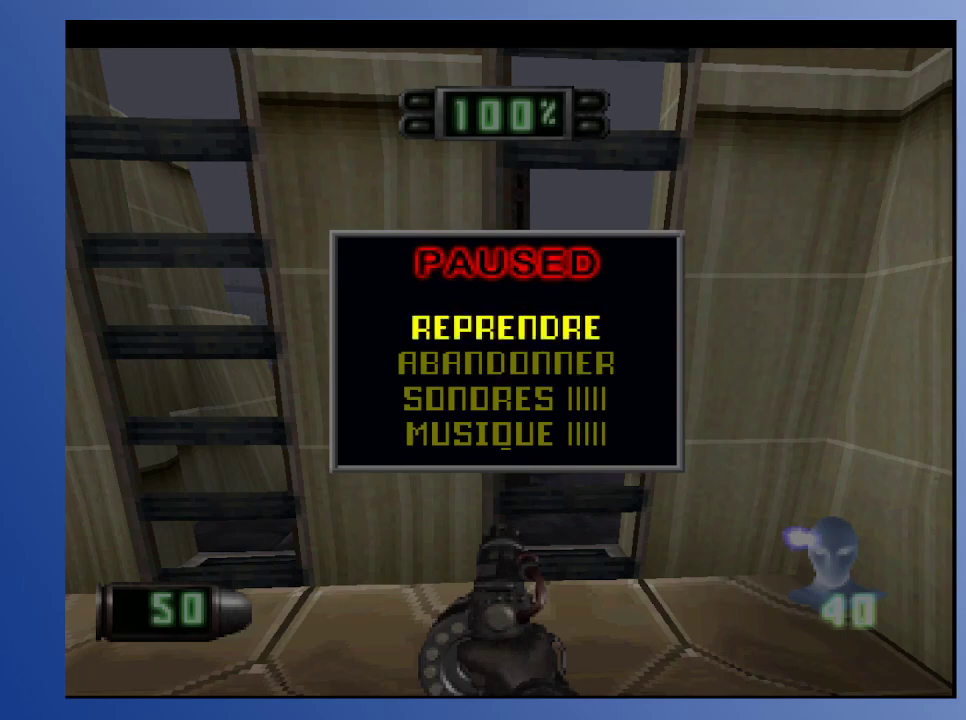
{"buttons": [], "left_stick": "down", "right_stick": "center", "events": []}
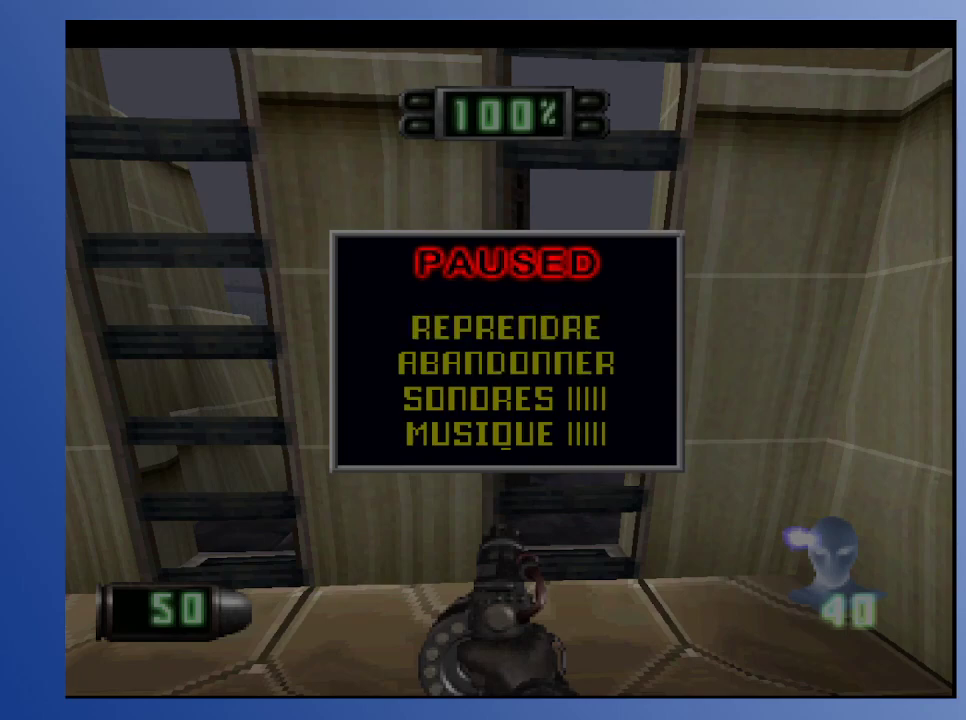
{"buttons": [], "left_stick": "down", "right_stick": "center", "events": []}
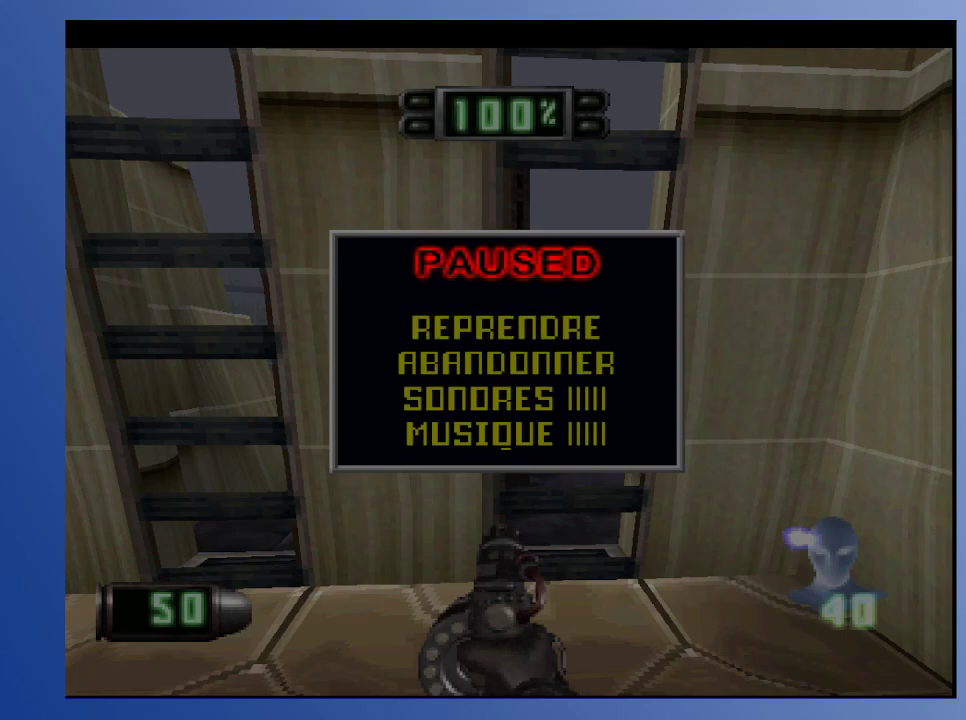
{"buttons": [], "left_stick": "down", "right_stick": "center", "events": []}
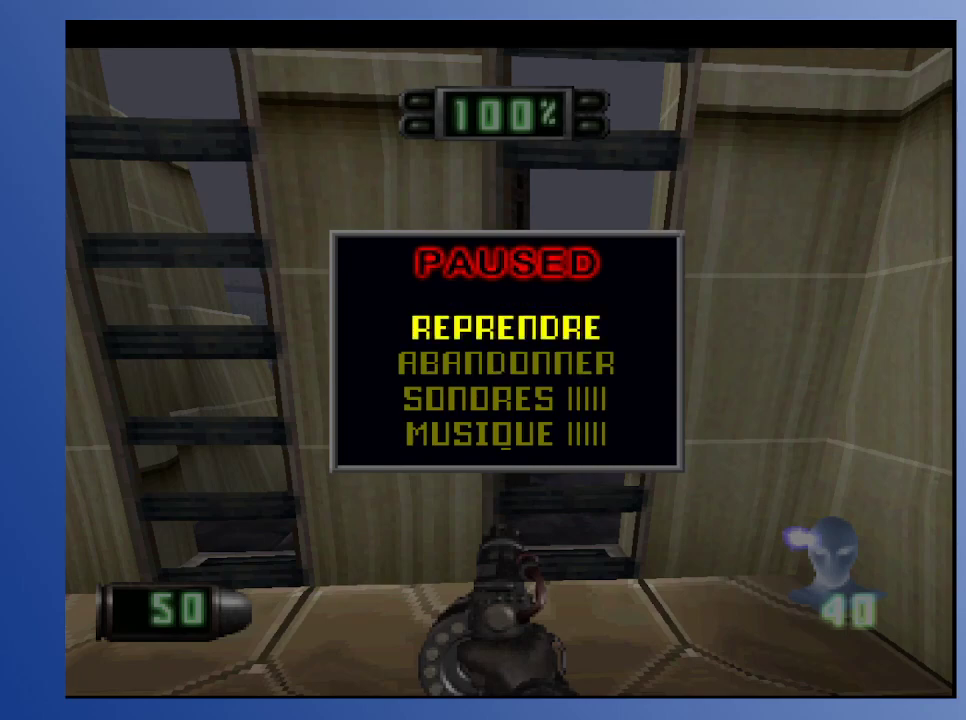
{"buttons": [], "left_stick": "down", "right_stick": "center", "events": []}
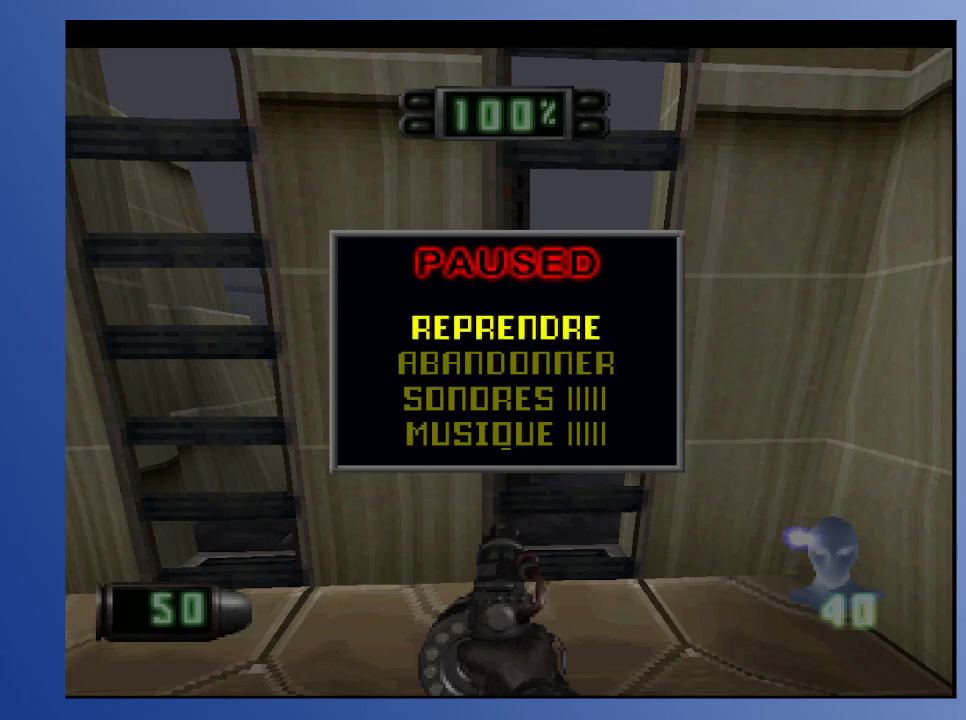
{"buttons": [], "left_stick": "down", "right_stick": "center", "events": []}
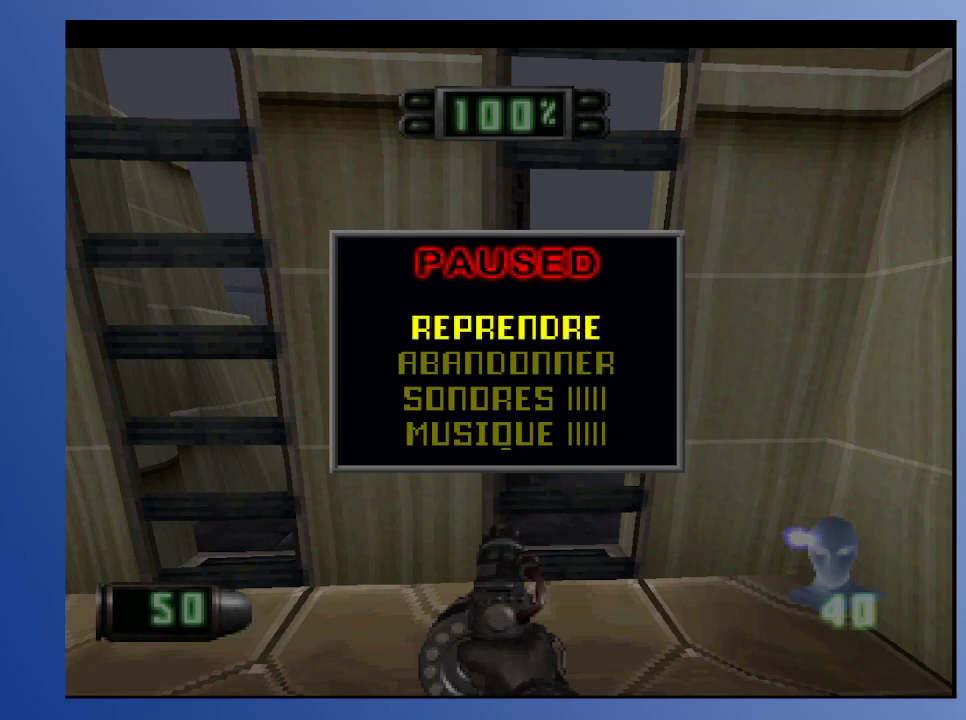
{"buttons": [], "left_stick": "down", "right_stick": "center", "events": []}
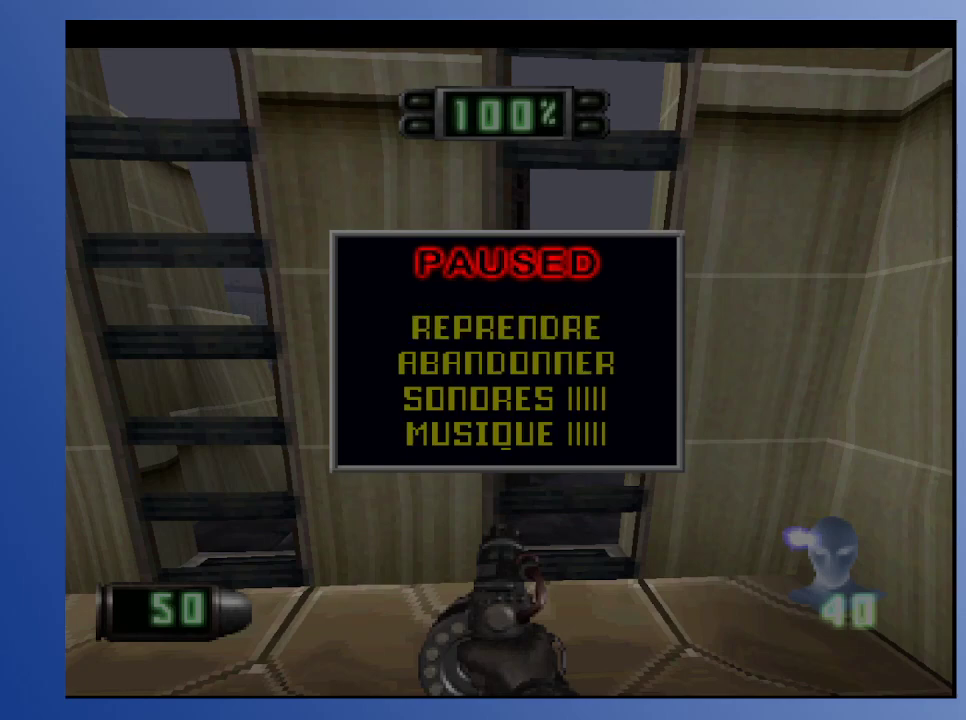
{"buttons": [], "left_stick": "down", "right_stick": "center", "events": []}
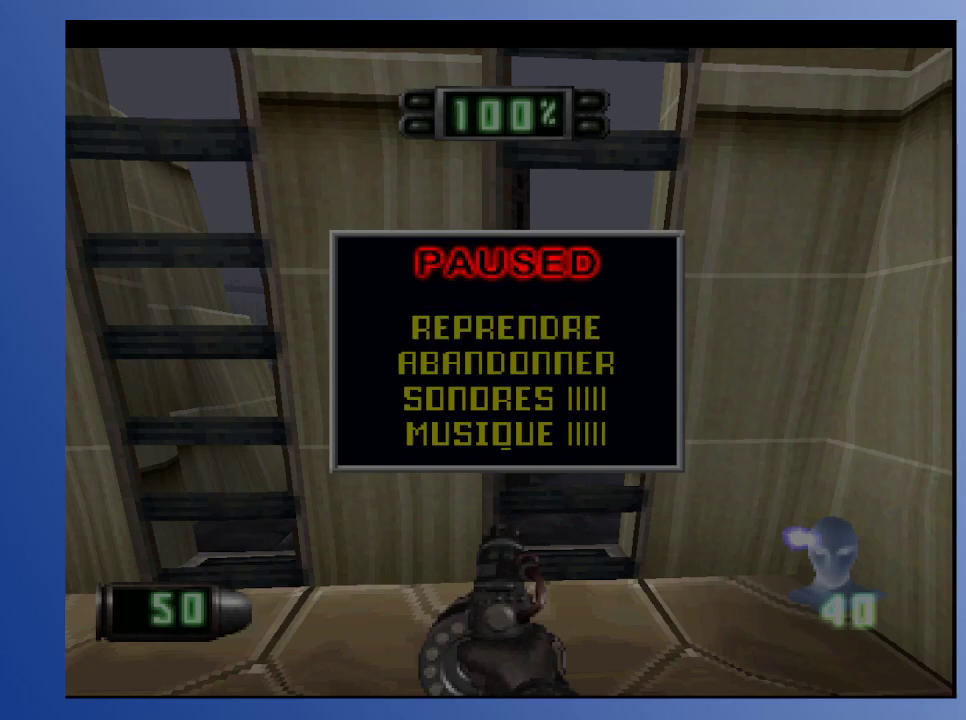
{"buttons": [], "left_stick": "down", "right_stick": "center", "events": []}
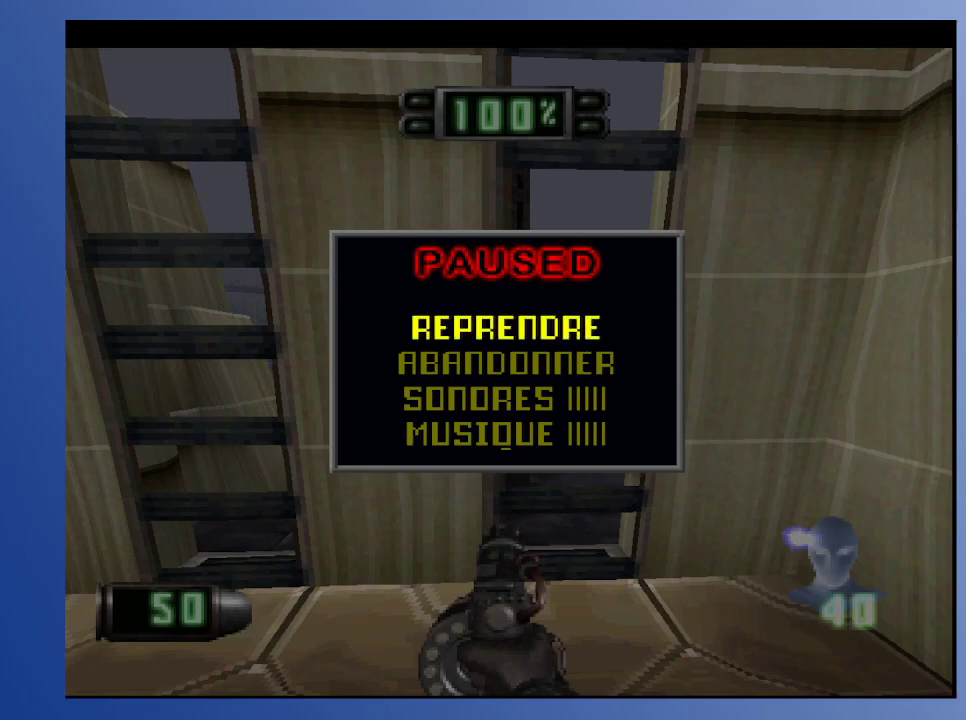
{"buttons": [], "left_stick": "down", "right_stick": "center", "events": []}
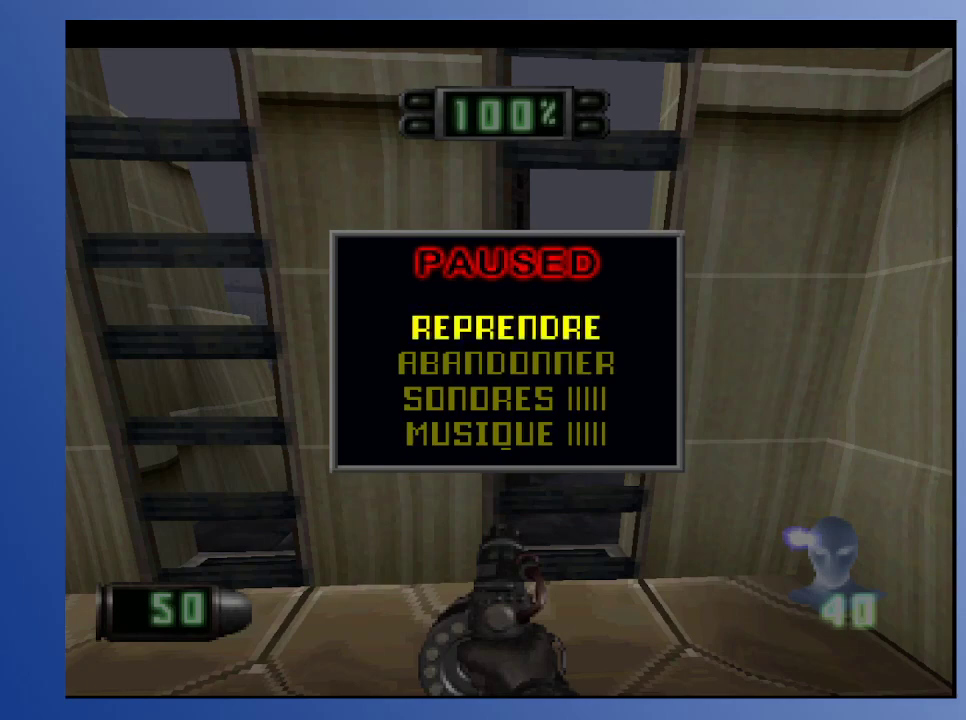
{"buttons": [], "left_stick": "down", "right_stick": "center", "events": []}
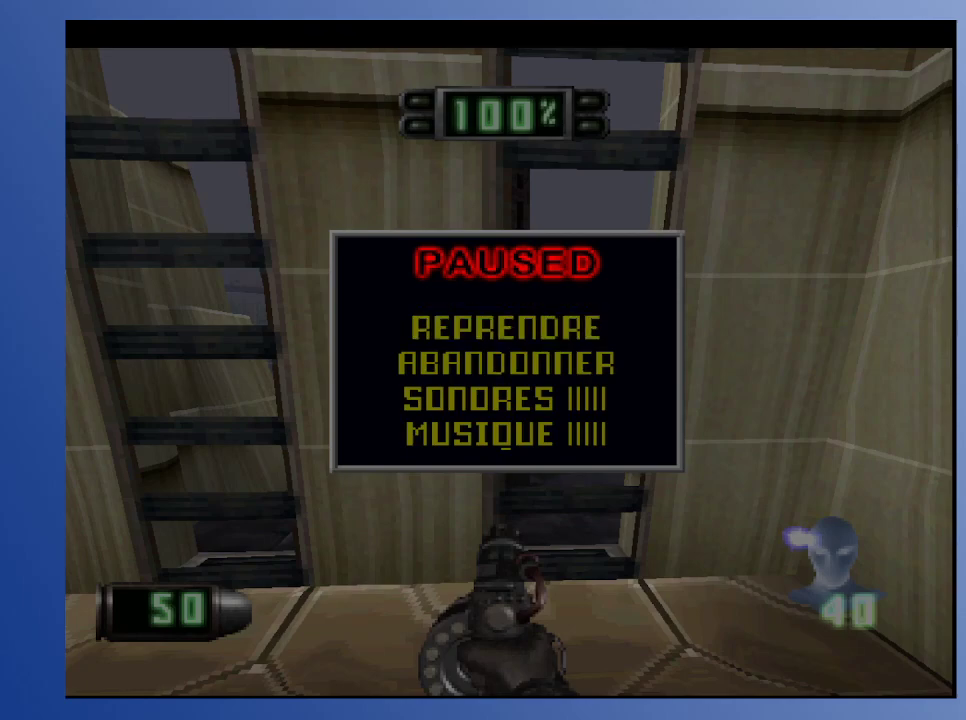
{"buttons": [], "left_stick": "down", "right_stick": "center", "events": []}
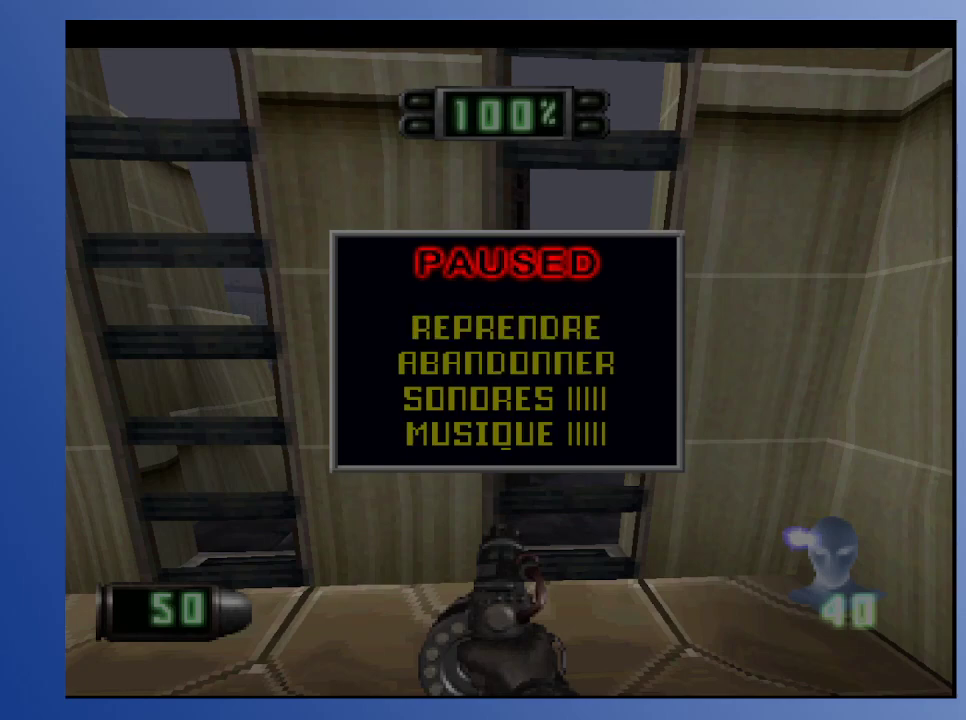
{"buttons": [], "left_stick": "down", "right_stick": "center", "events": []}
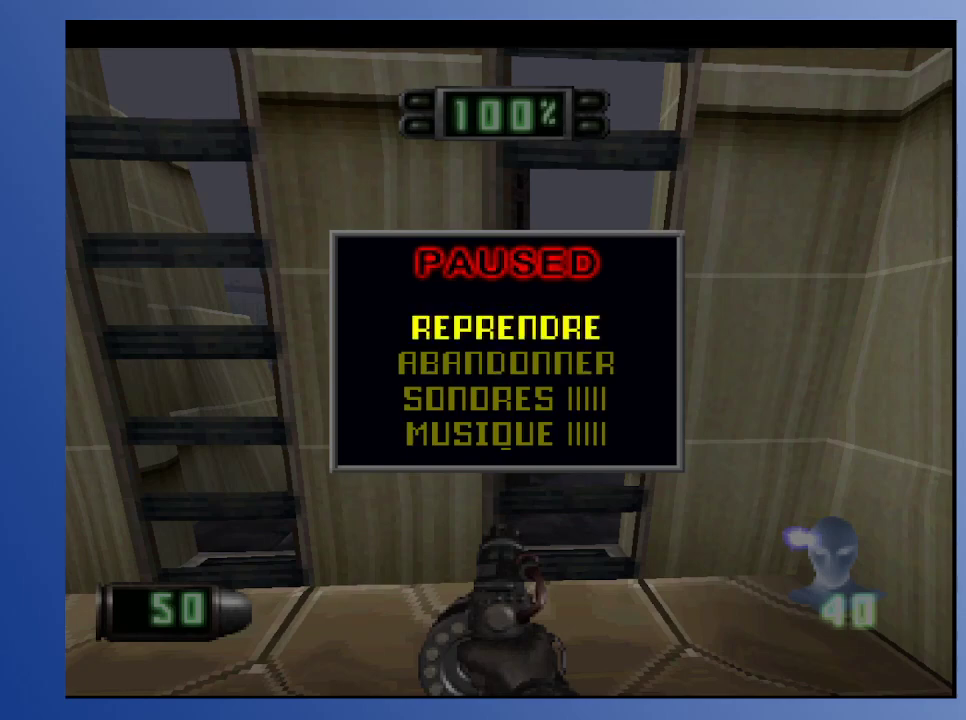
{"buttons": [], "left_stick": "down", "right_stick": "center", "events": []}
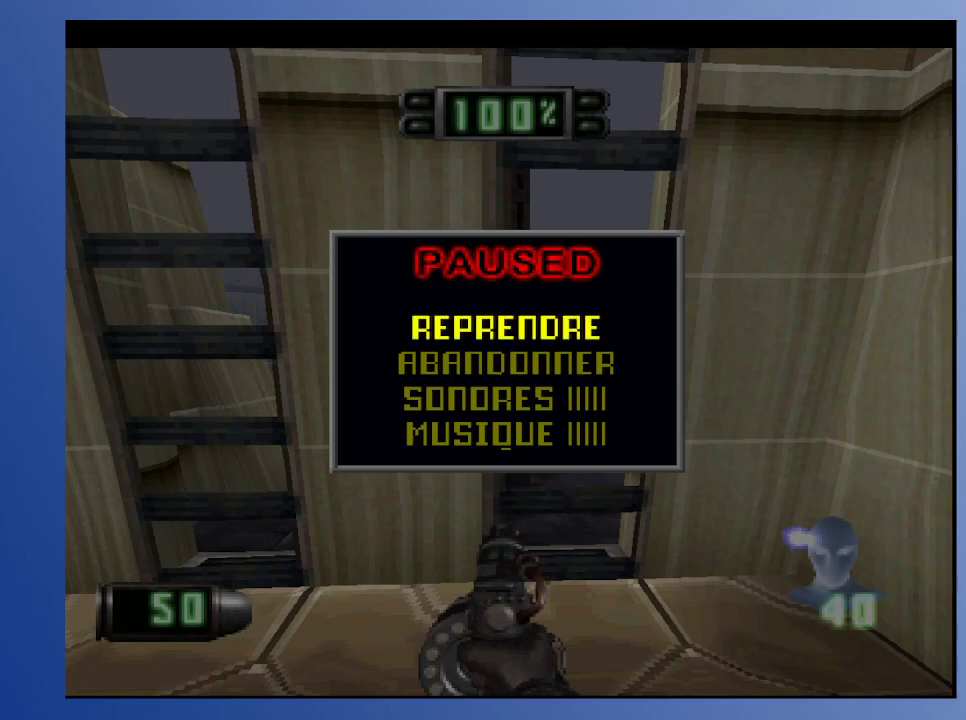
{"buttons": [], "left_stick": "down", "right_stick": "center", "events": []}
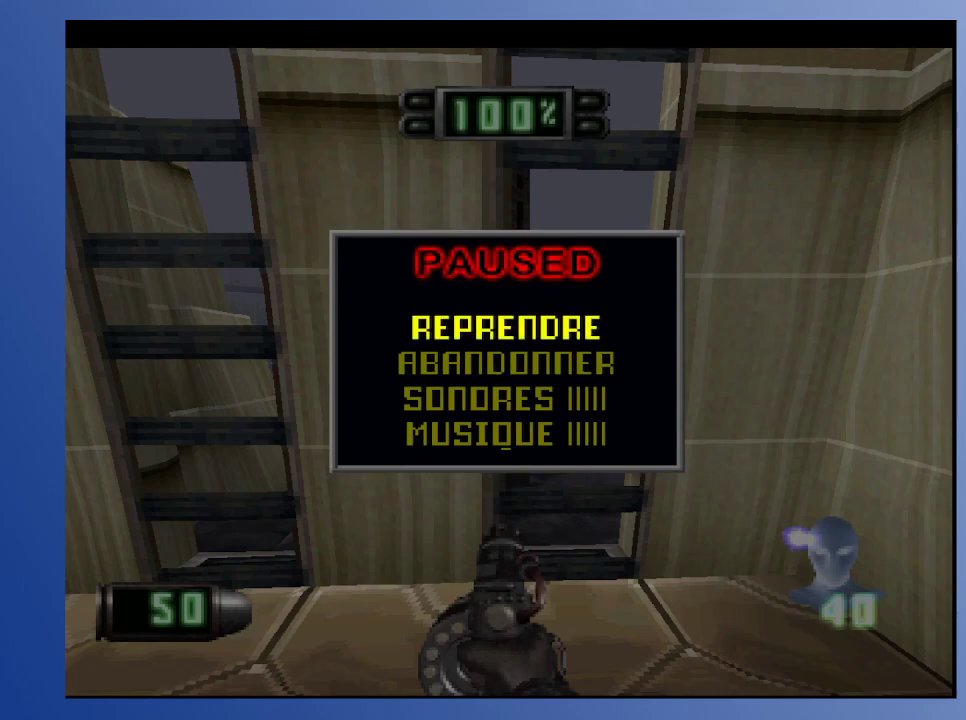
{"buttons": [], "left_stick": "down", "right_stick": "center", "events": []}
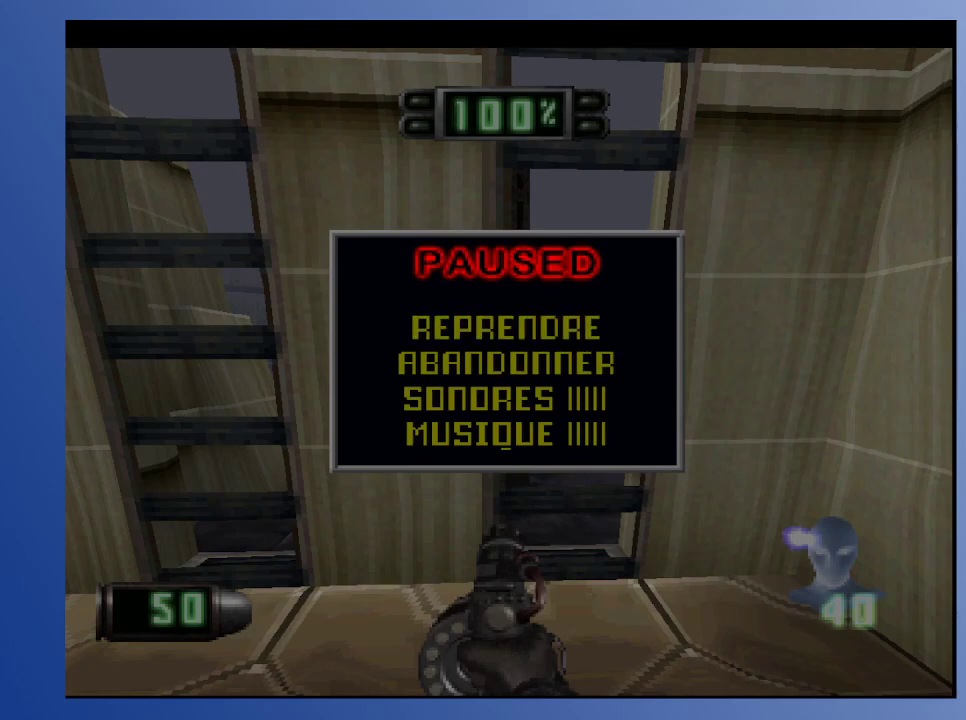
{"buttons": [], "left_stick": "down", "right_stick": "center", "events": []}
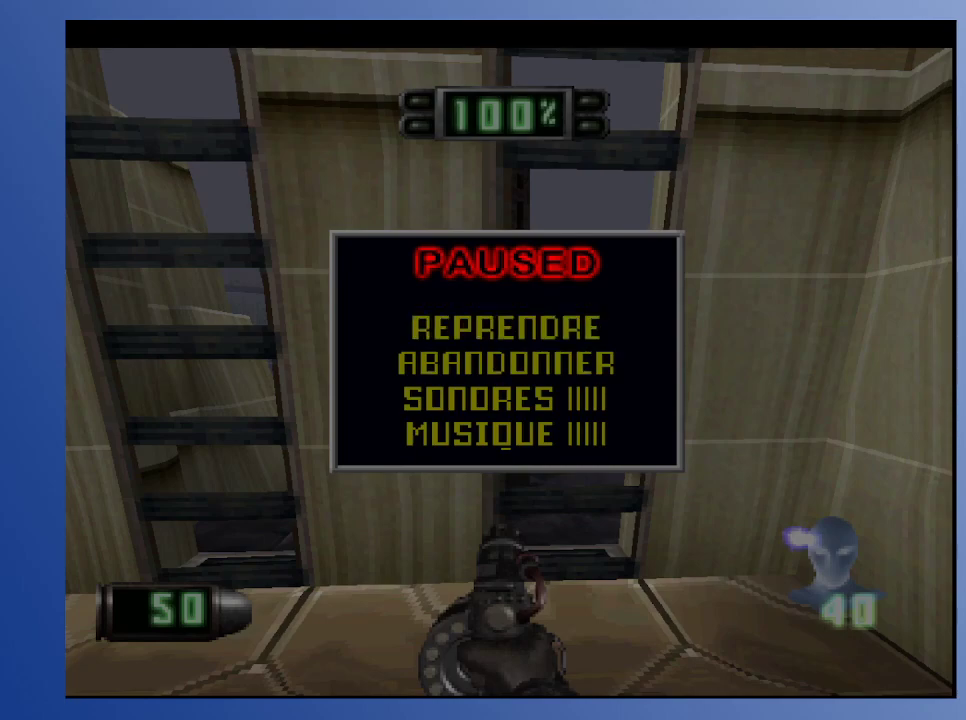
{"buttons": [], "left_stick": "down", "right_stick": "center", "events": []}
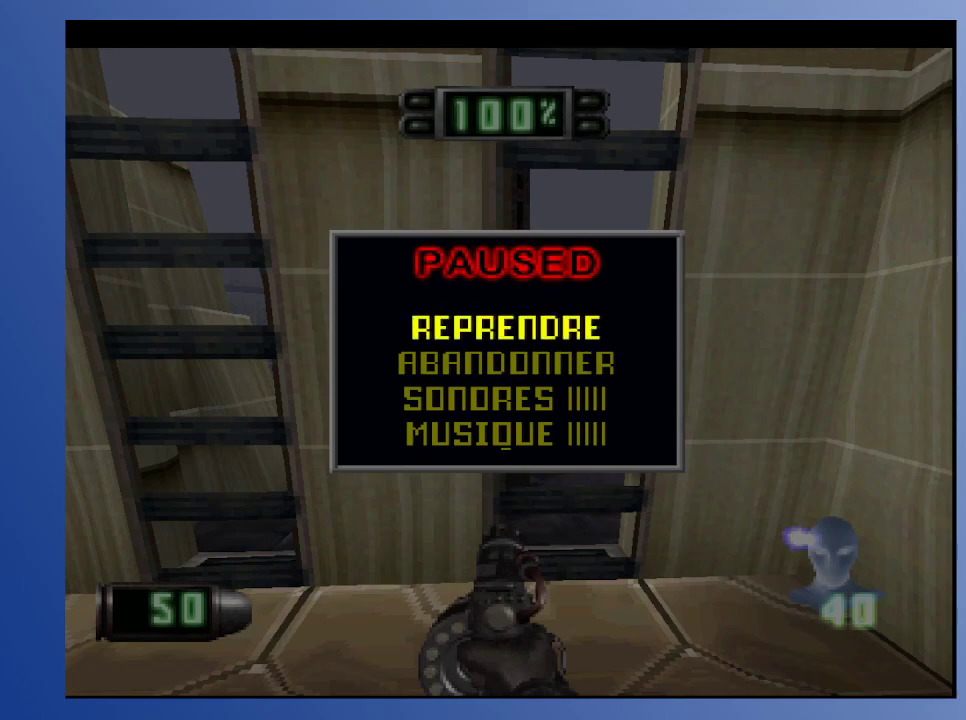
{"buttons": [], "left_stick": "down", "right_stick": "center", "events": []}
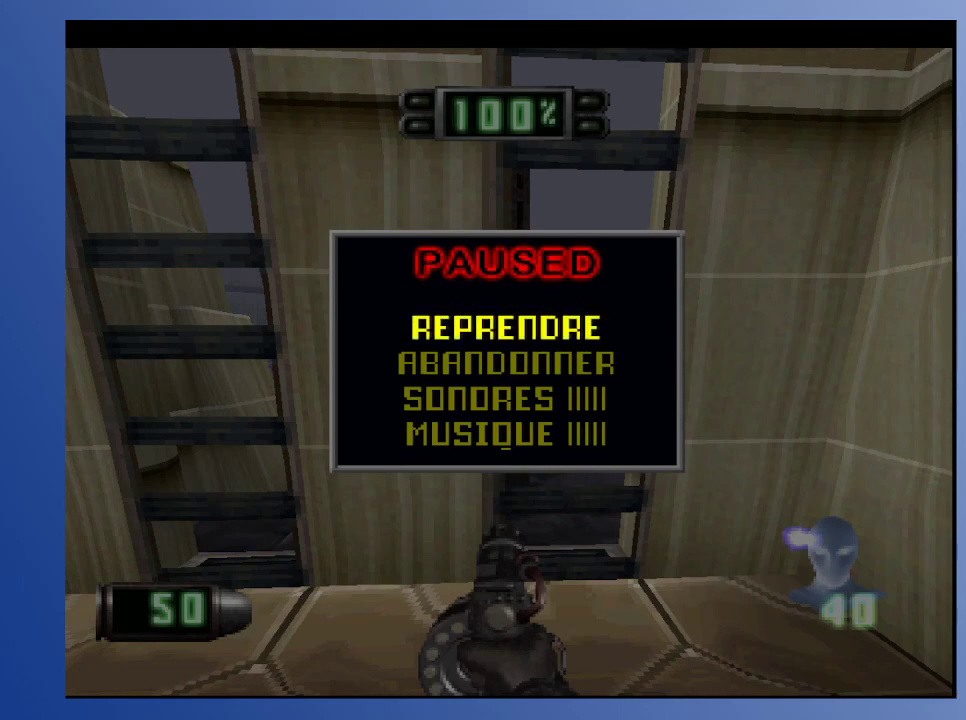
{"buttons": [], "left_stick": "down", "right_stick": "center", "events": []}
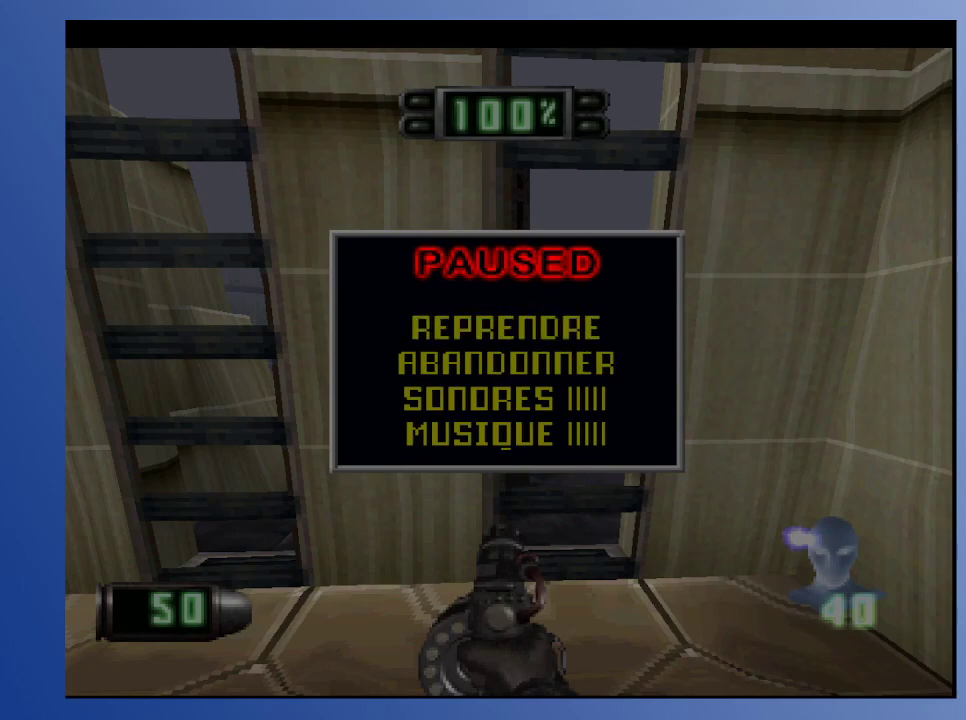
{"buttons": [], "left_stick": "down", "right_stick": "center", "events": []}
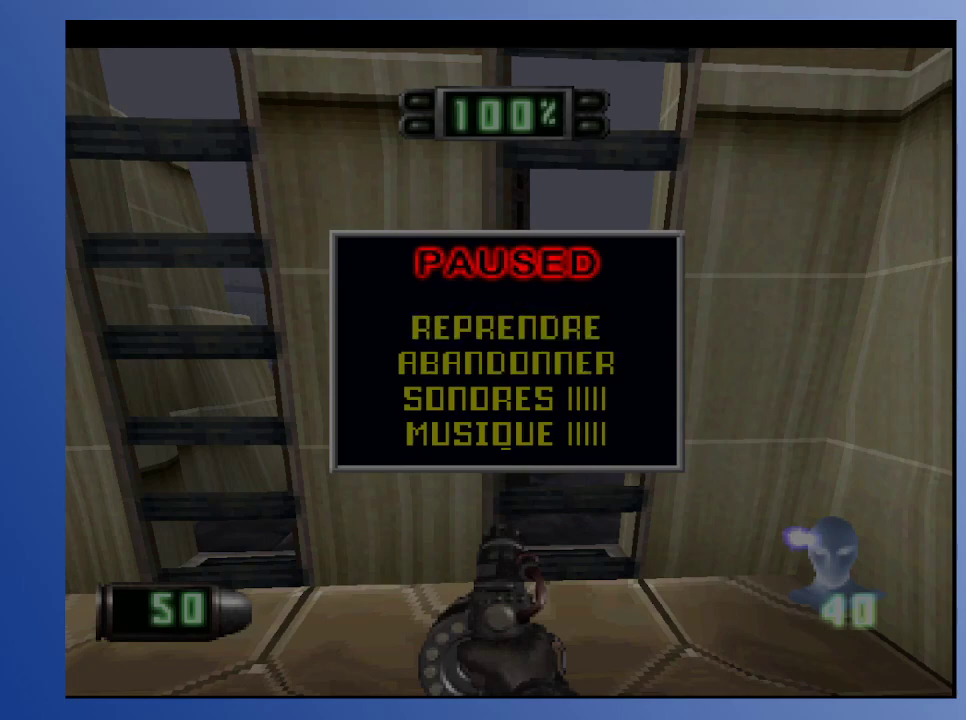
{"buttons": [], "left_stick": "down", "right_stick": "center", "events": []}
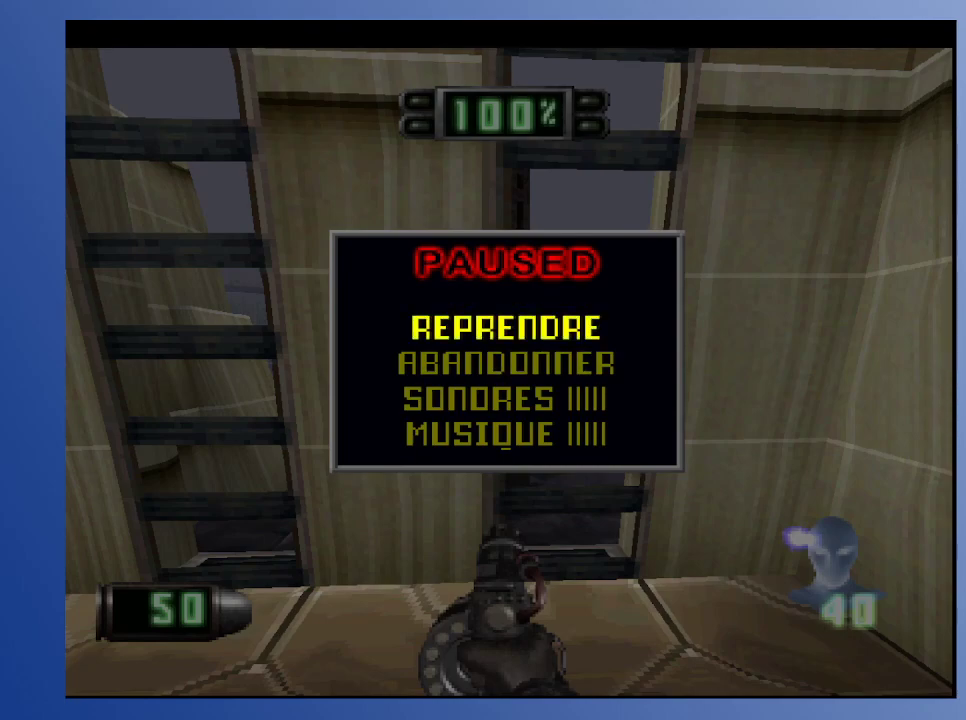
{"buttons": [], "left_stick": "down", "right_stick": "center", "events": []}